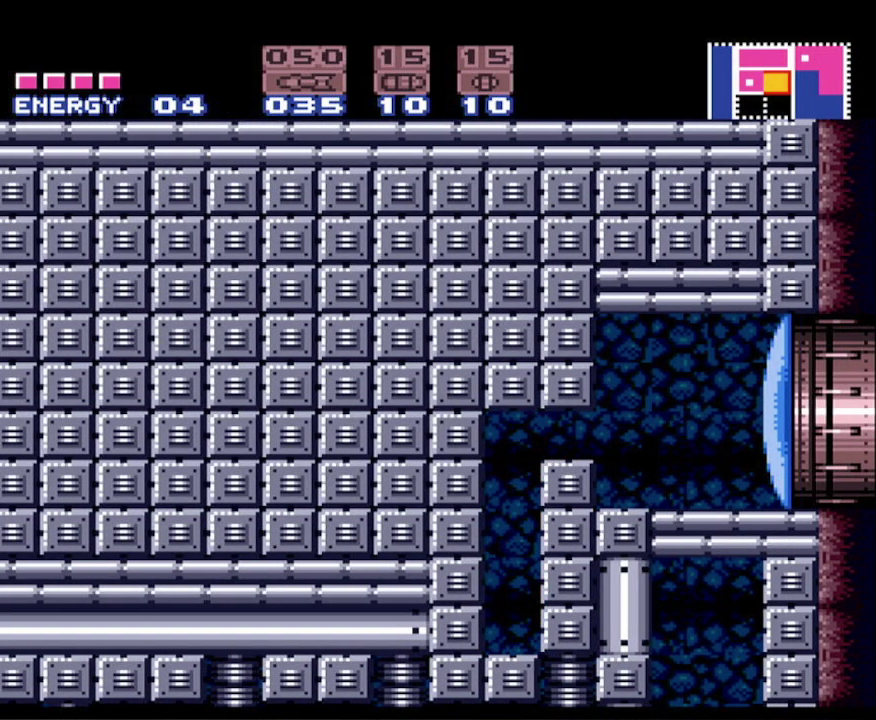
Gameplay with a controller (Nintendo layout); each line is a JSON object with the inputs held at the frame after it. "events" lists button and stick changes between this image and that frame as [ms after this image, input, new state], when the widget could be followed in between. Not read: L3 R3 SELECT.
{"buttons": ["B", "DPAD_RIGHT"], "events": []}
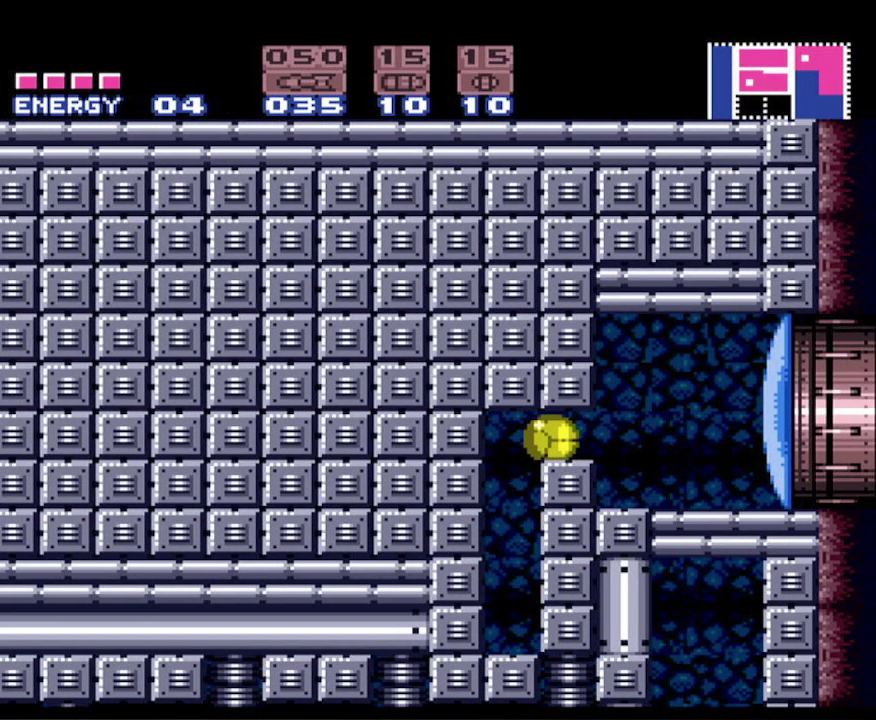
{"buttons": ["B", "DPAD_RIGHT"], "events": [[233, "DPAD_RIGHT", "up"], [233, "DPAD_UP", "down"], [400, "DPAD_UP", "up"], [417, "DPAD_RIGHT", "down"]]}
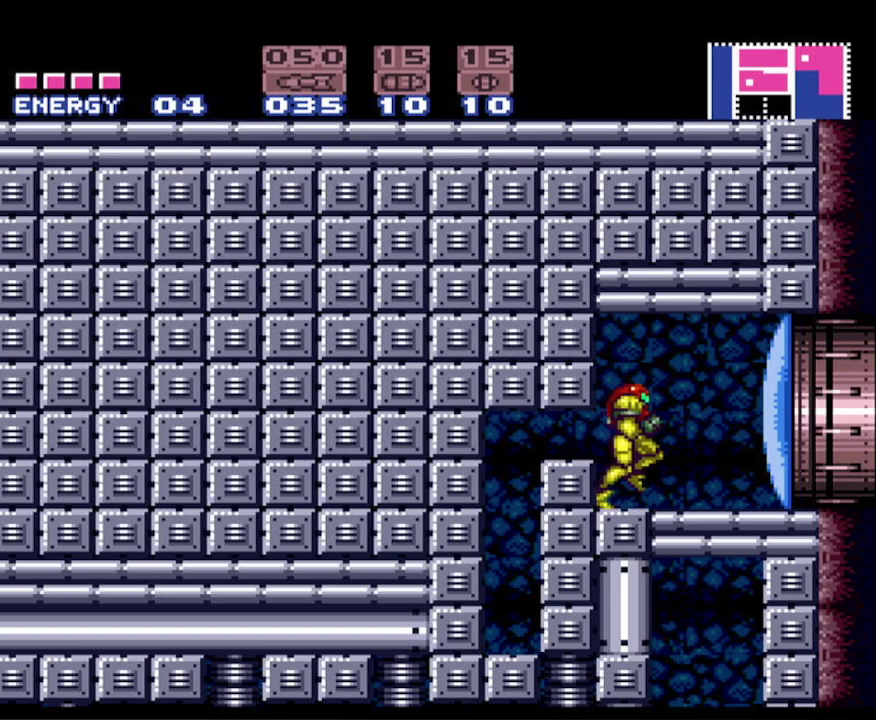
{"buttons": ["B", "DPAD_RIGHT"], "events": [[33, "X", "down"], [183, "X", "up"]]}
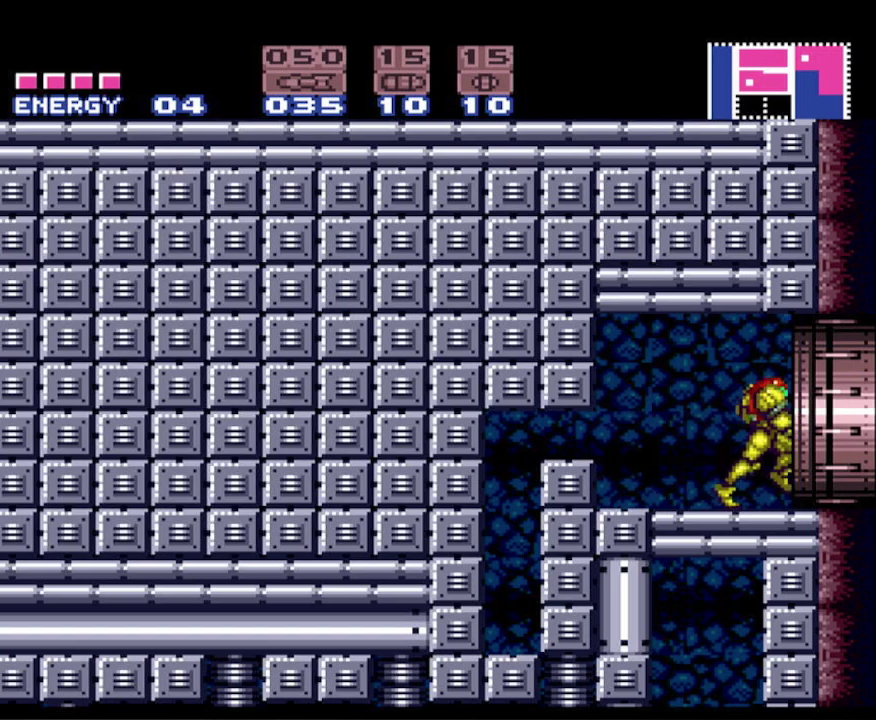
{"buttons": ["B", "DPAD_RIGHT"], "events": []}
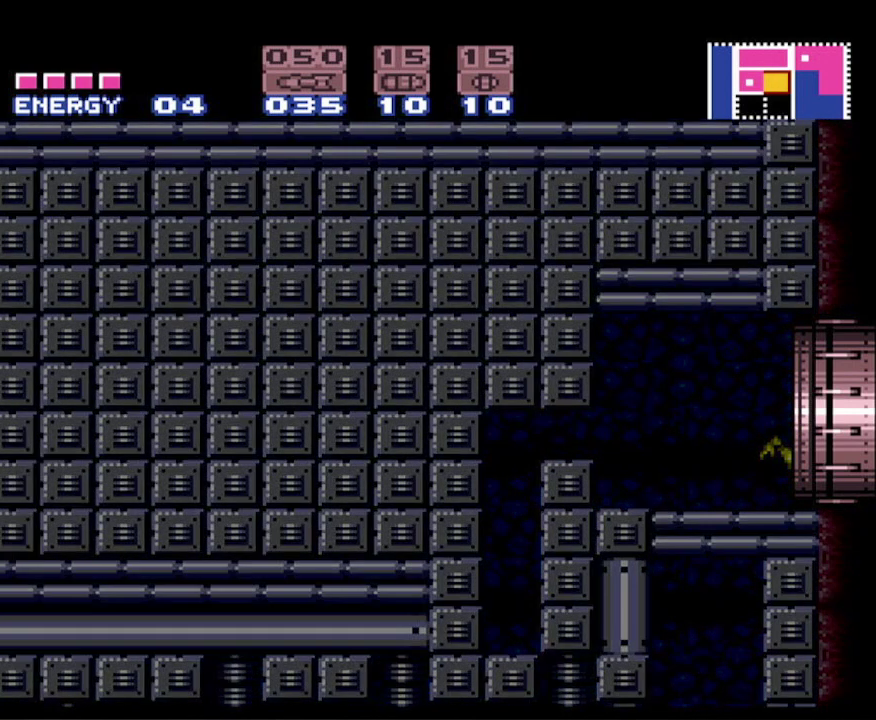
{"buttons": ["DPAD_RIGHT"], "events": [[217, "B", "up"]]}
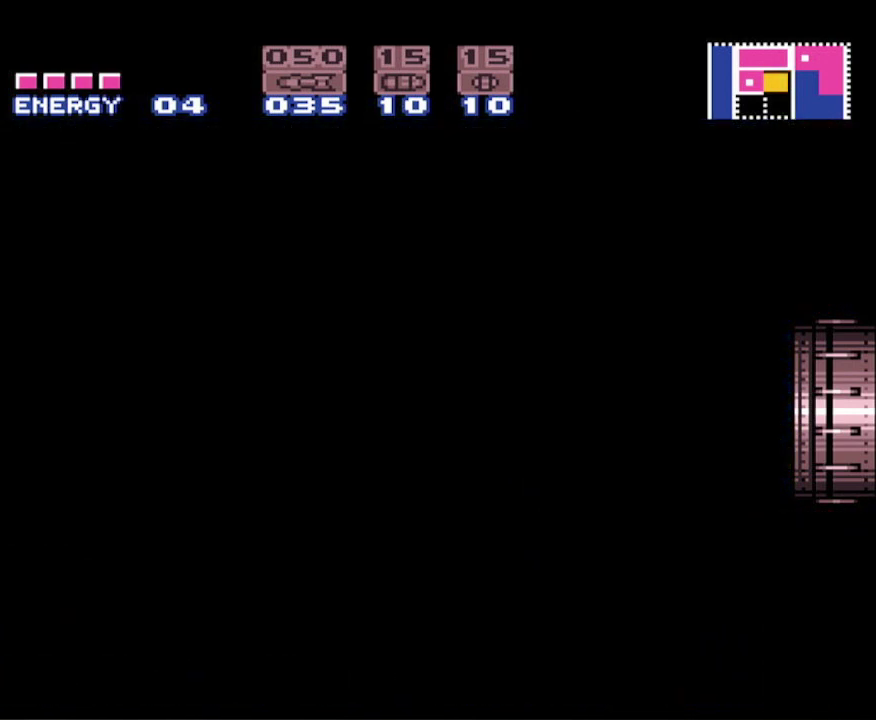
{"buttons": ["DPAD_RIGHT"], "events": []}
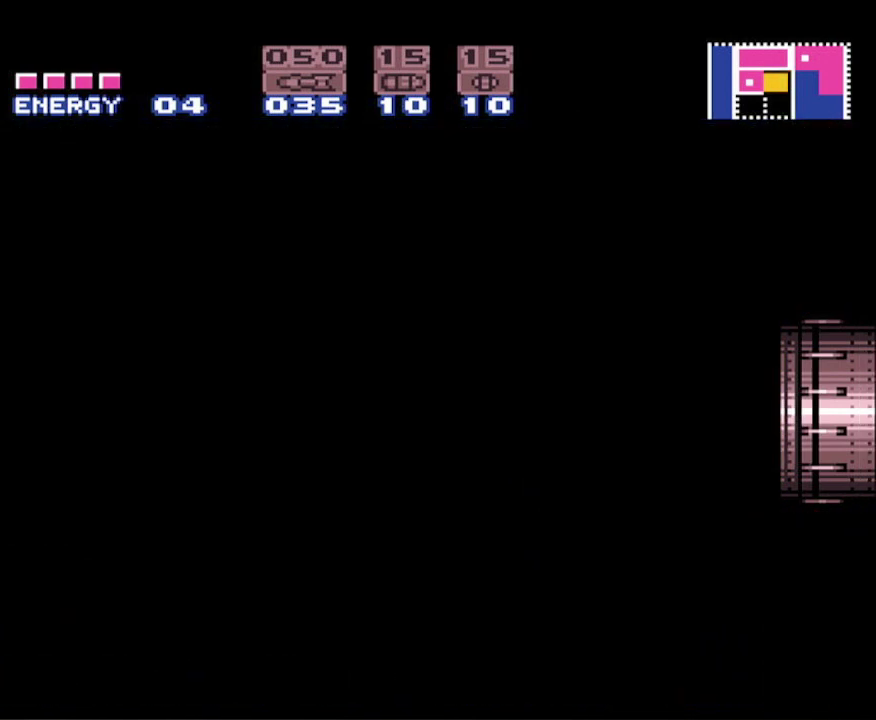
{"buttons": ["DPAD_RIGHT"], "events": []}
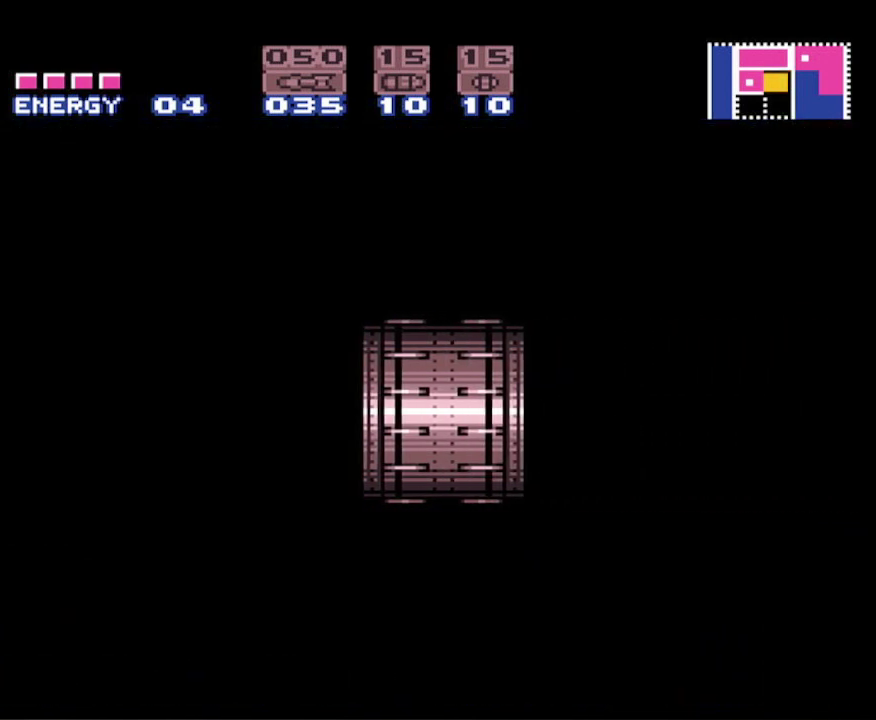
{"buttons": ["DPAD_RIGHT"], "events": []}
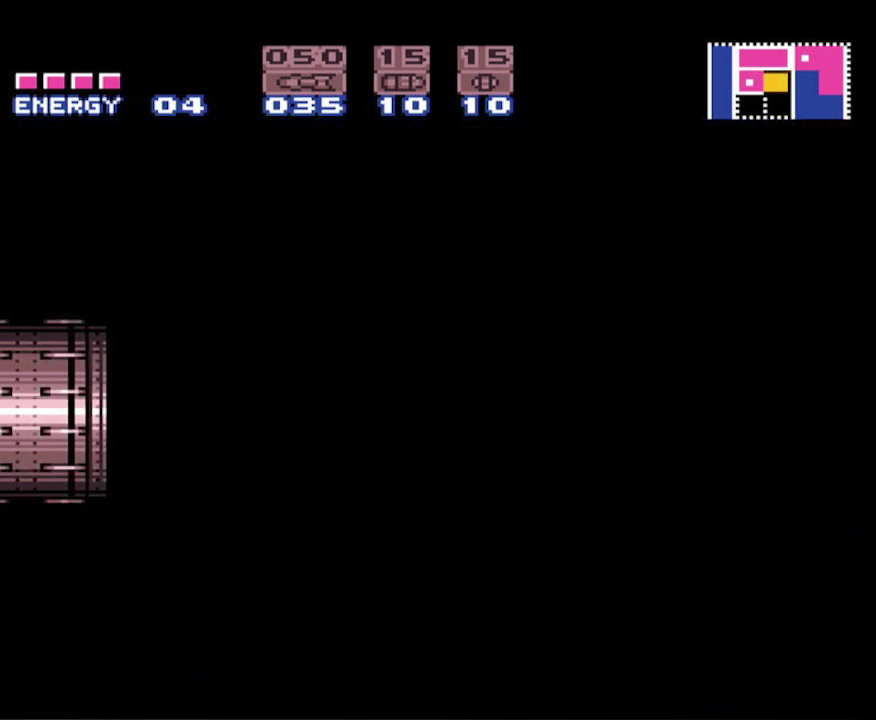
{"buttons": ["DPAD_RIGHT"], "events": []}
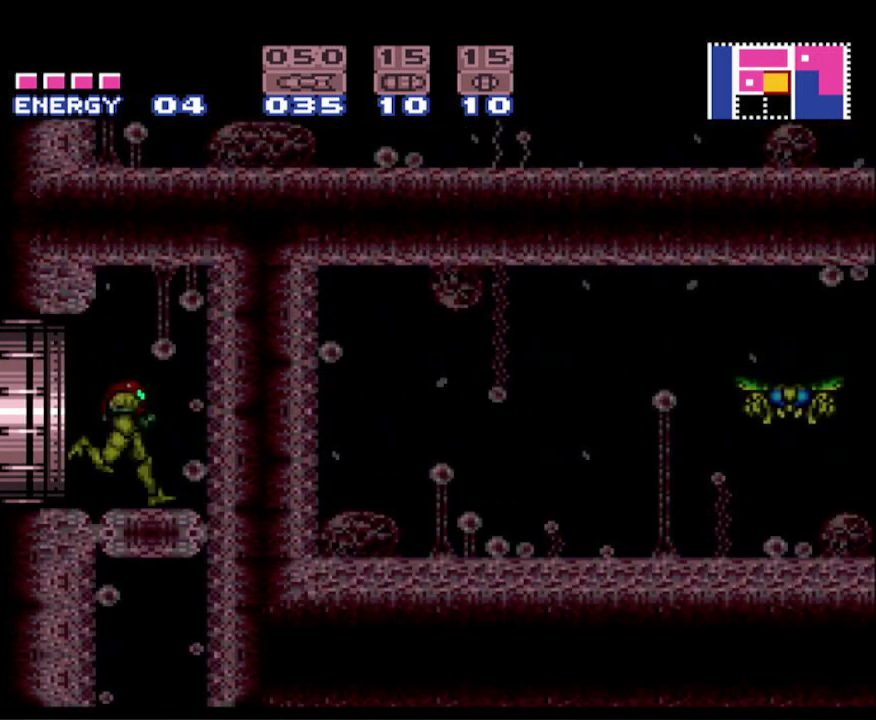
{"buttons": ["DPAD_RIGHT"], "events": []}
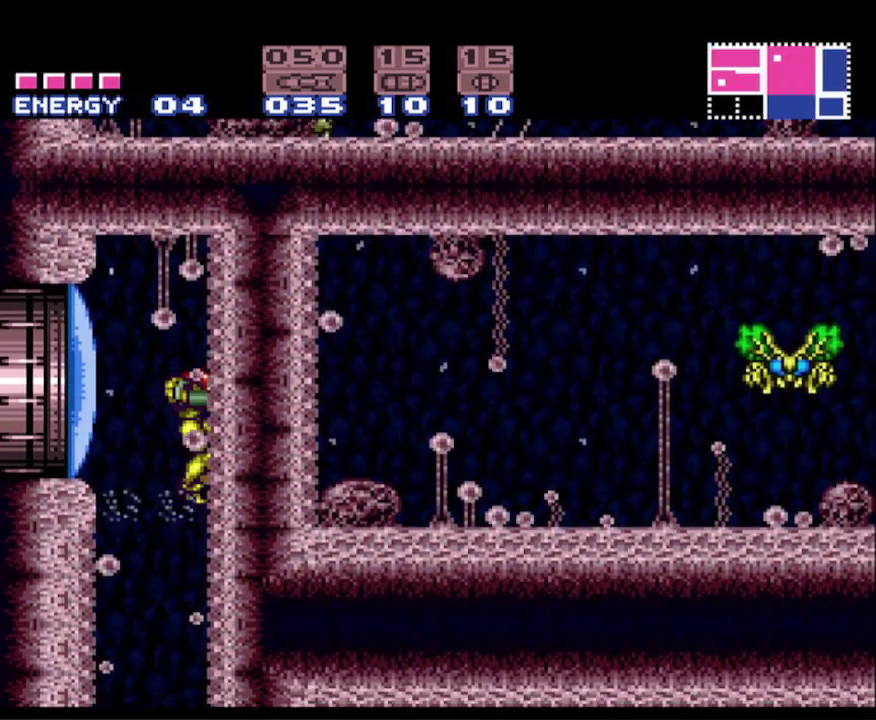
{"buttons": ["DPAD_RIGHT"], "events": []}
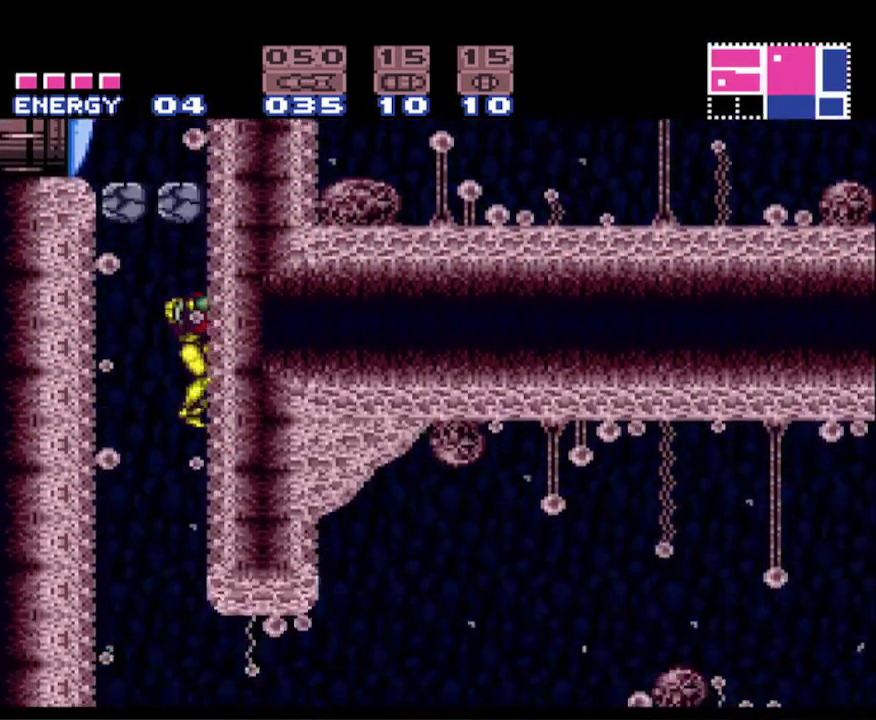
{"buttons": ["DPAD_RIGHT"], "events": [[367, "DPAD_RIGHT", "up"], [467, "DPAD_RIGHT", "down"]]}
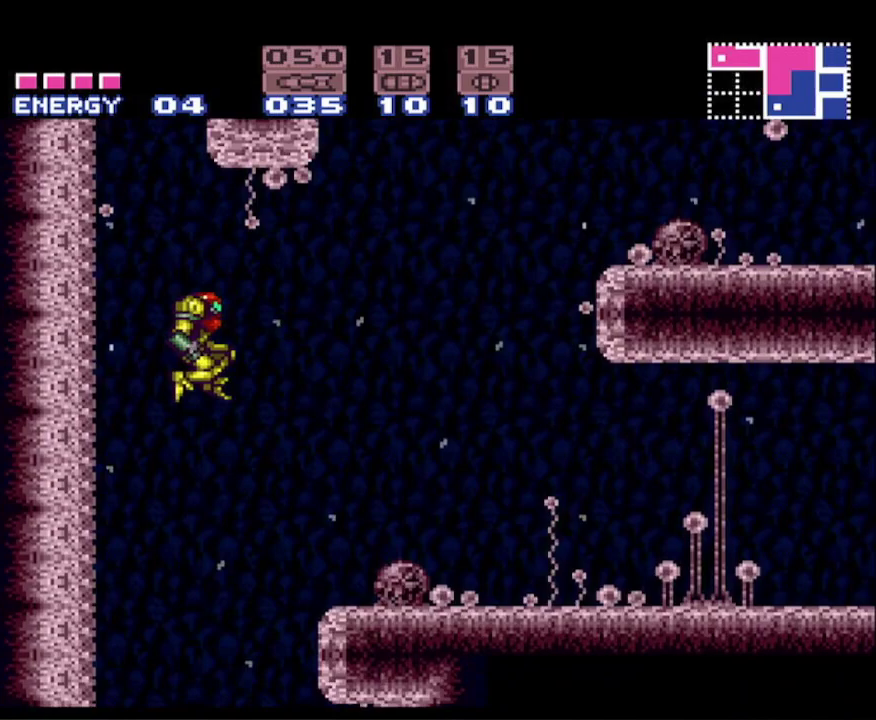
{"buttons": ["DPAD_LEFT"], "events": [[433, "DPAD_RIGHT", "up"], [467, "DPAD_LEFT", "down"]]}
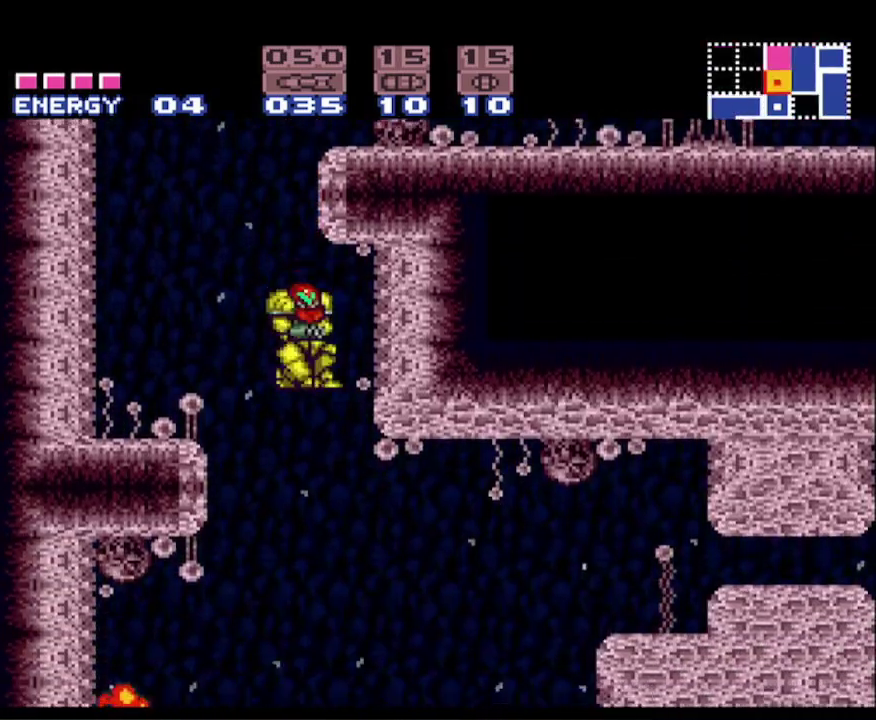
{"buttons": ["B", "DPAD_LEFT"], "events": [[333, "B", "down"]]}
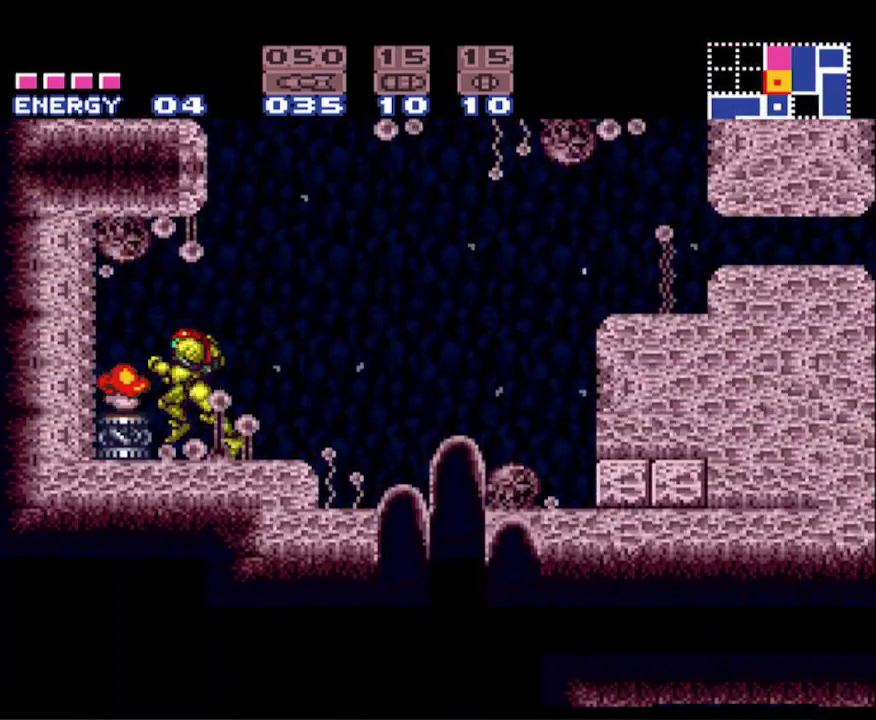
{"buttons": ["B"], "events": [[367, "DPAD_LEFT", "up"]]}
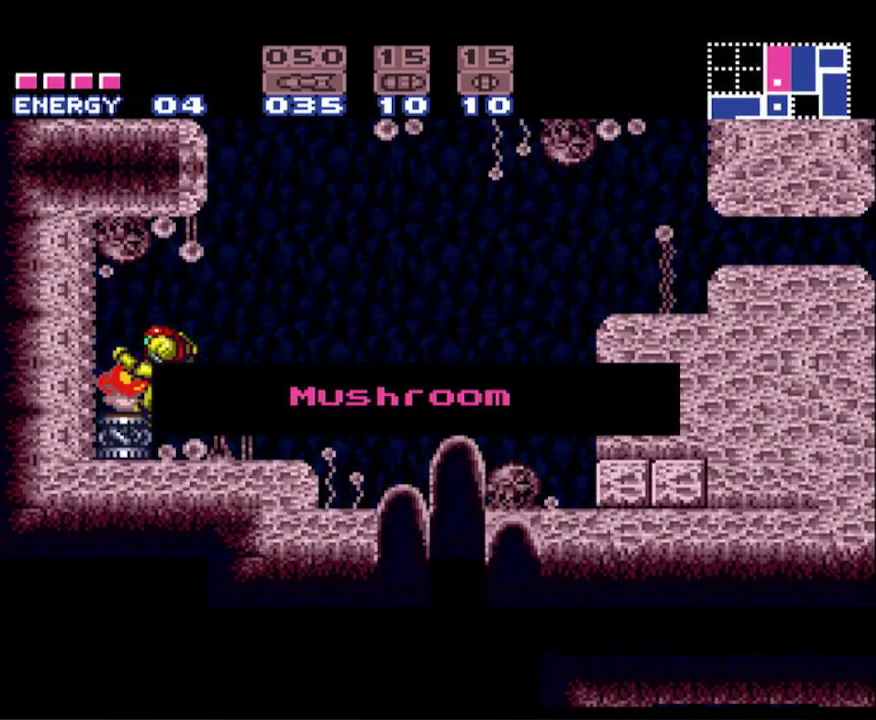
{"buttons": ["DPAD_RIGHT"], "events": [[33, "DPAD_RIGHT", "down"], [233, "B", "up"]]}
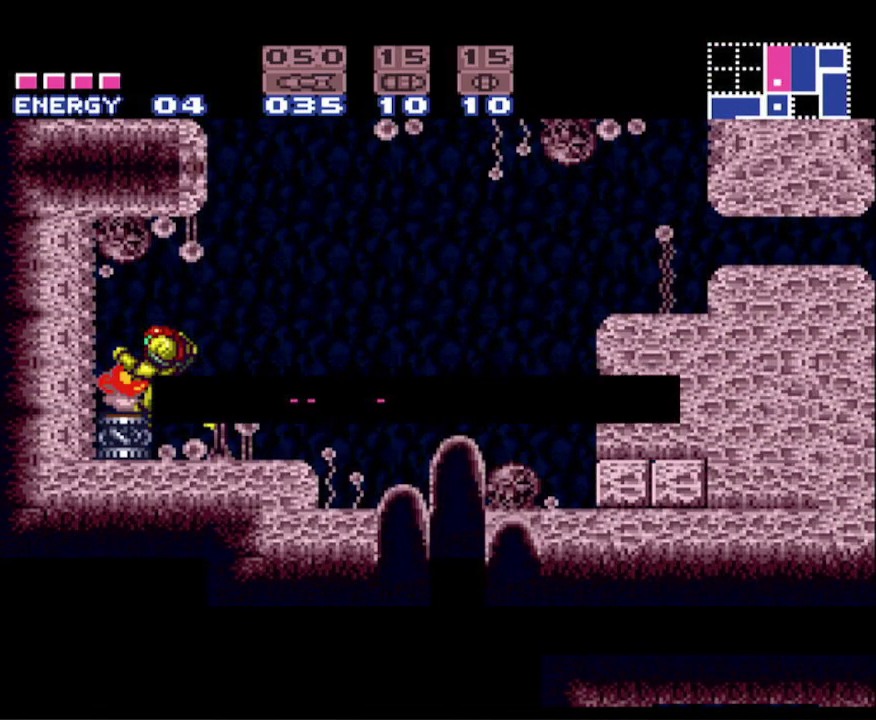
{"buttons": ["DPAD_RIGHT"], "events": []}
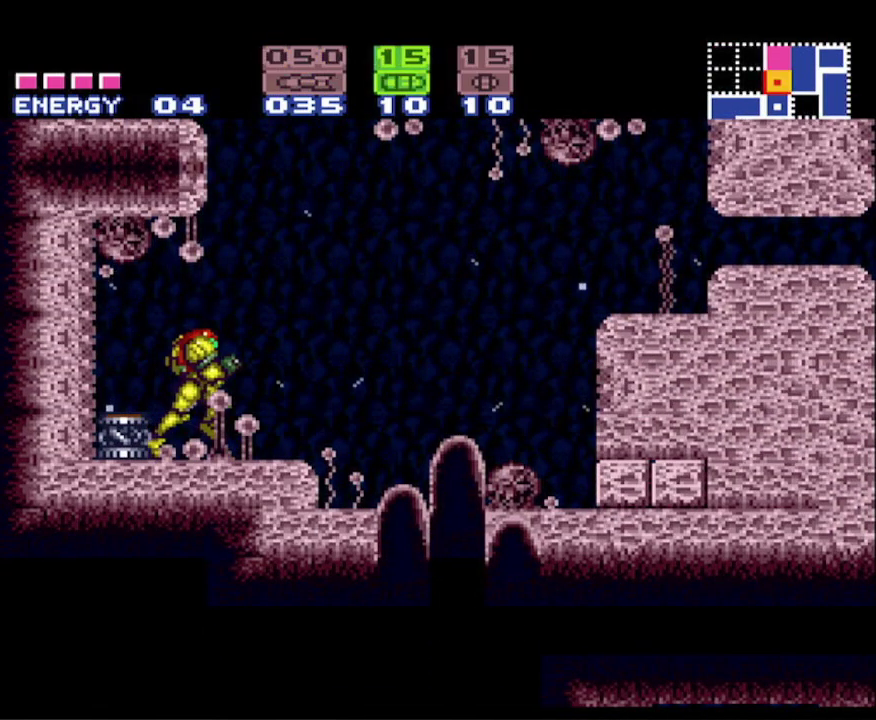
{"buttons": ["B", "DPAD_RIGHT"], "events": [[317, "B", "down"]]}
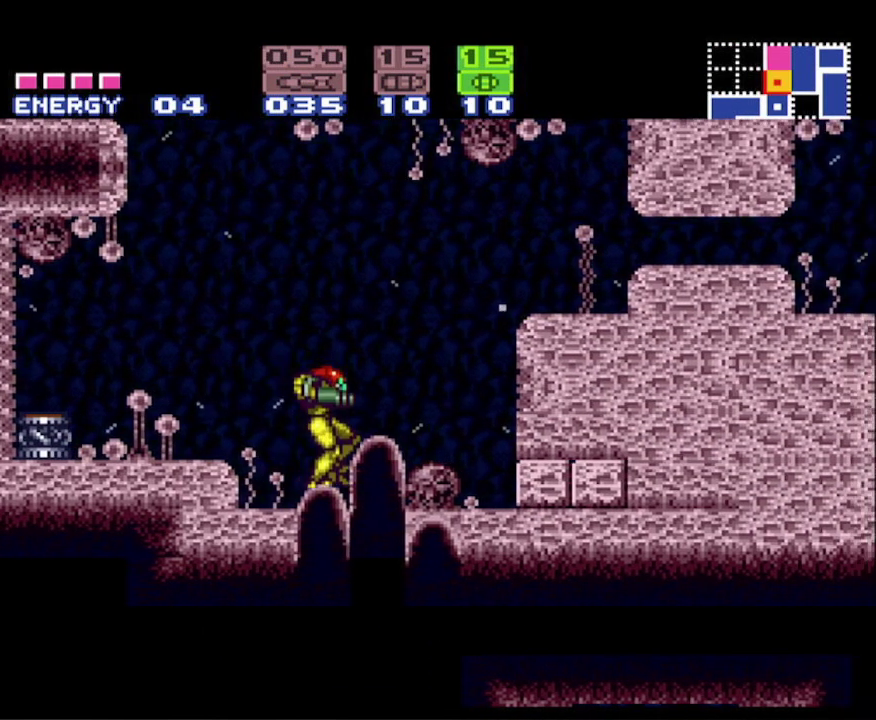
{"buttons": ["B", "DPAD_DOWN"], "events": [[217, "DPAD_RIGHT", "up"], [300, "DPAD_DOWN", "down"], [417, "DPAD_DOWN", "up"], [500, "DPAD_DOWN", "down"]]}
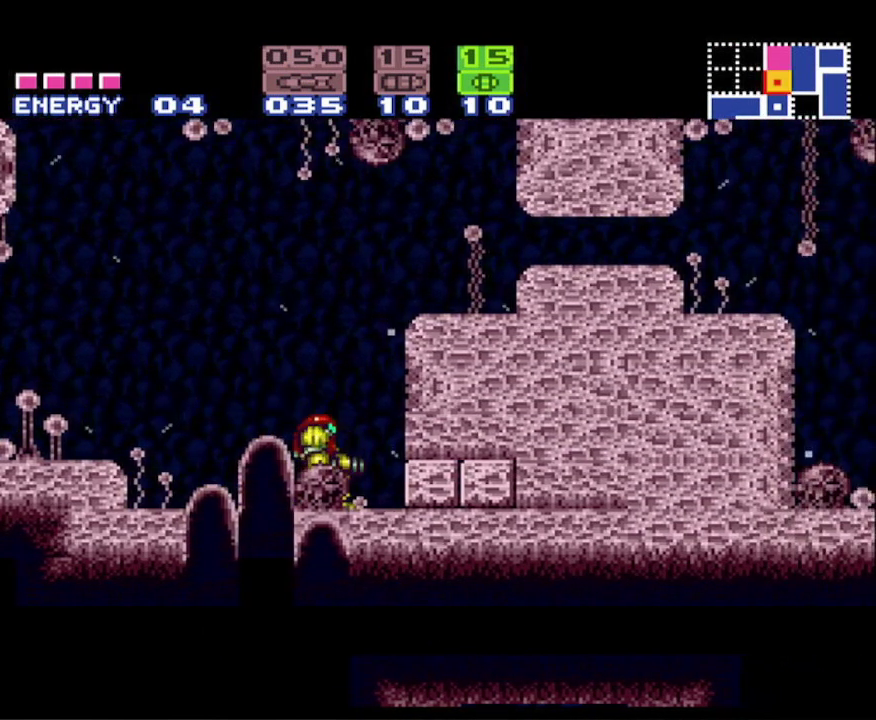
{"buttons": ["B", "DPAD_LEFT"], "events": [[117, "DPAD_DOWN", "up"], [133, "DPAD_RIGHT", "down"], [300, "DPAD_RIGHT", "up"], [317, "X", "down"], [400, "DPAD_LEFT", "down"], [417, "X", "up"]]}
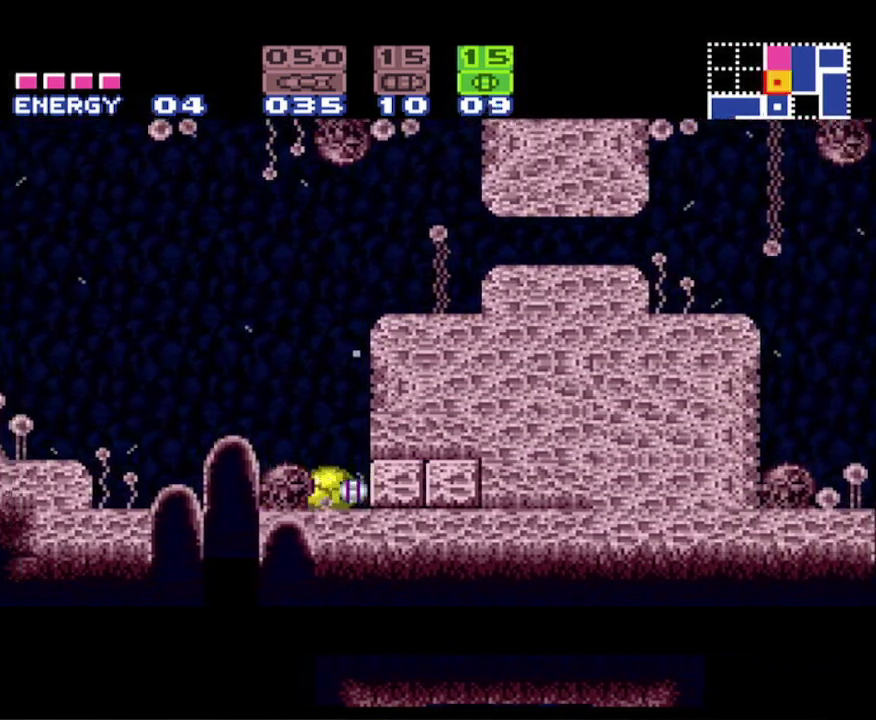
{"buttons": ["B"], "events": [[100, "DPAD_LEFT", "up"]]}
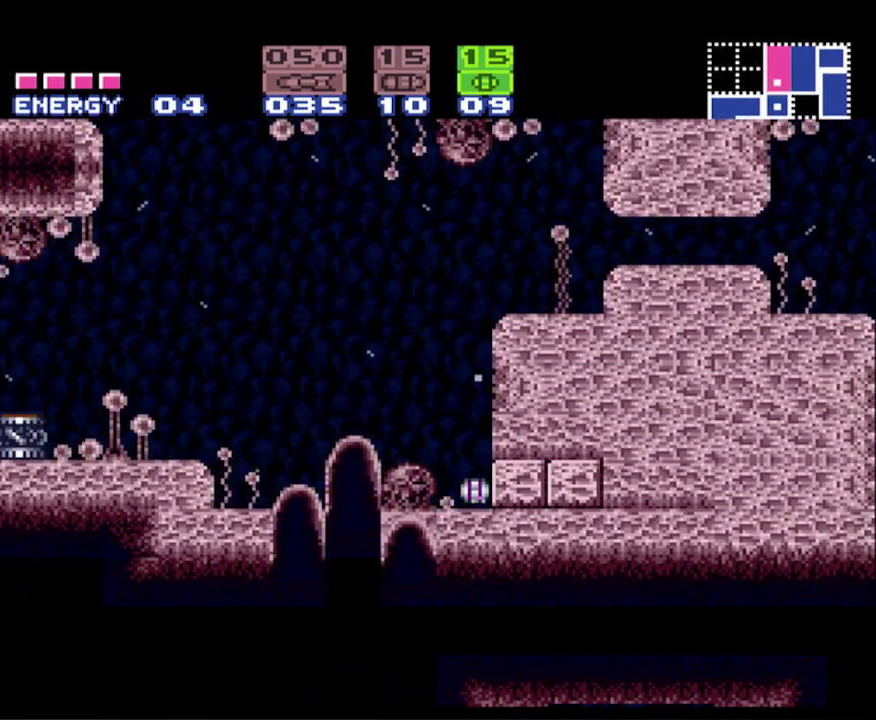
{"buttons": ["B", "DPAD_RIGHT"], "events": [[183, "DPAD_RIGHT", "down"]]}
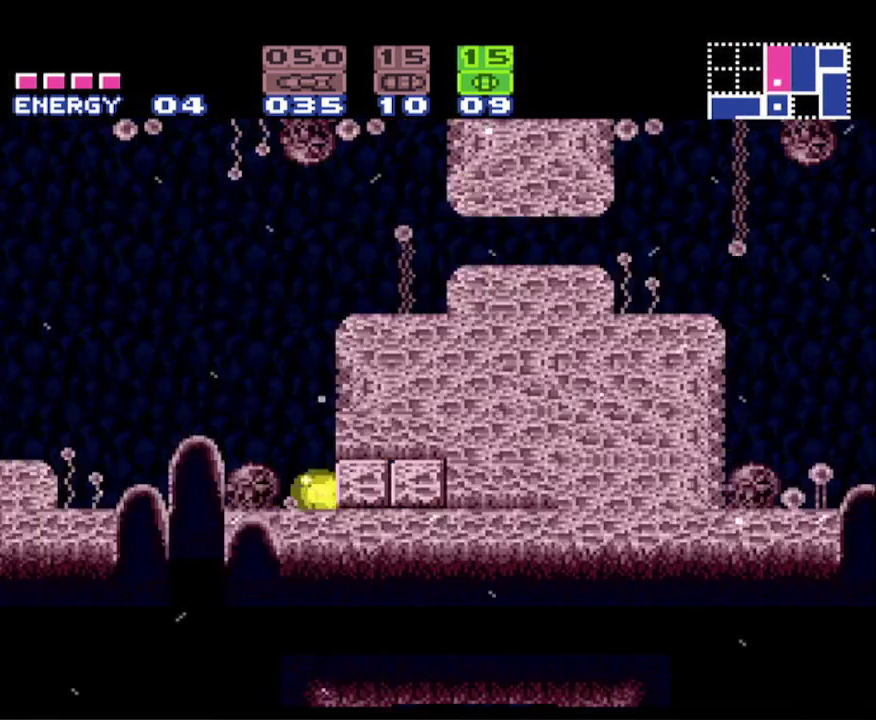
{"buttons": ["B", "DPAD_RIGHT"], "events": []}
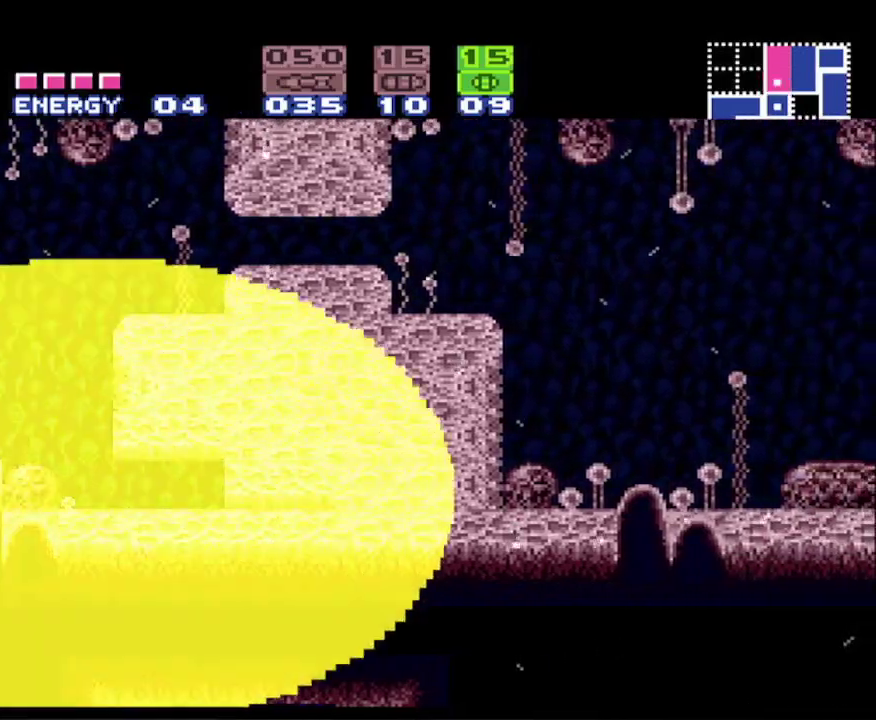
{"buttons": ["B", "DPAD_LEFT"], "events": [[150, "DPAD_RIGHT", "up"], [183, "DPAD_LEFT", "down"]]}
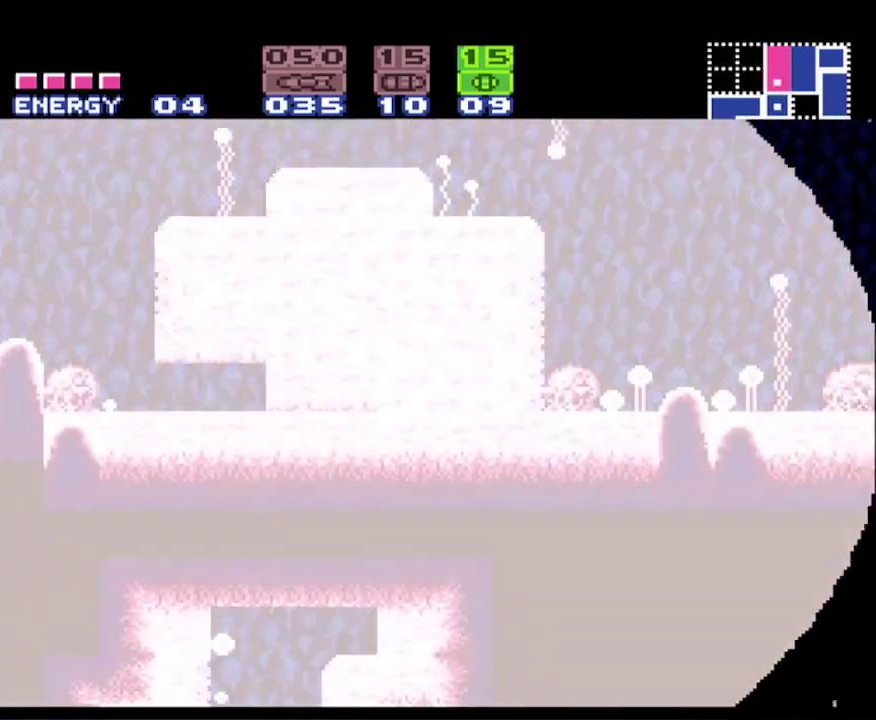
{"buttons": ["B", "X", "DPAD_LEFT"], "events": [[500, "X", "down"]]}
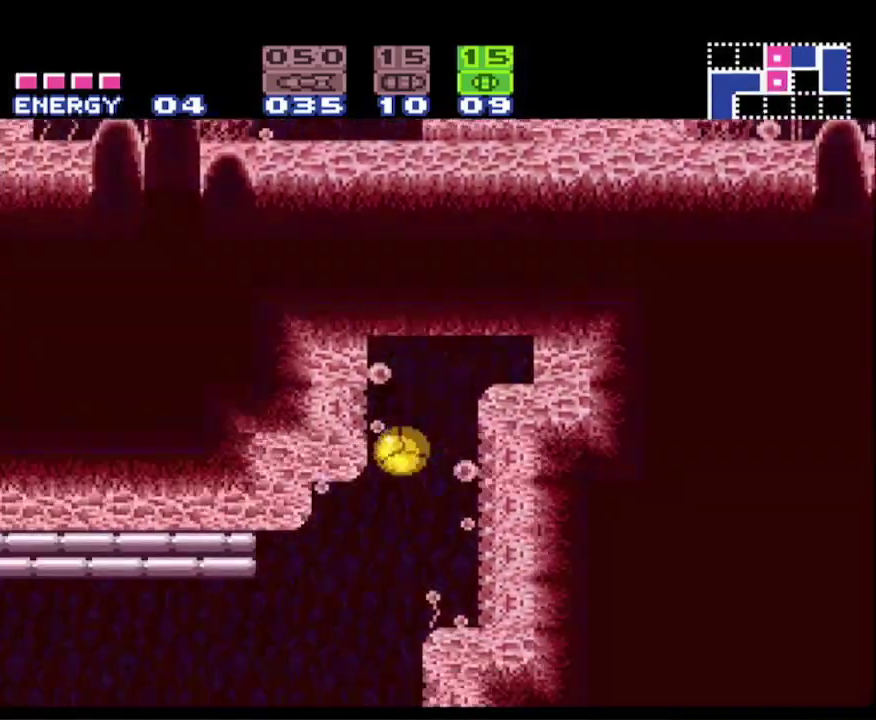
{"buttons": ["B", "DPAD_LEFT"], "events": [[133, "X", "up"], [217, "X", "down"], [317, "X", "up"], [400, "X", "down"], [500, "X", "up"]]}
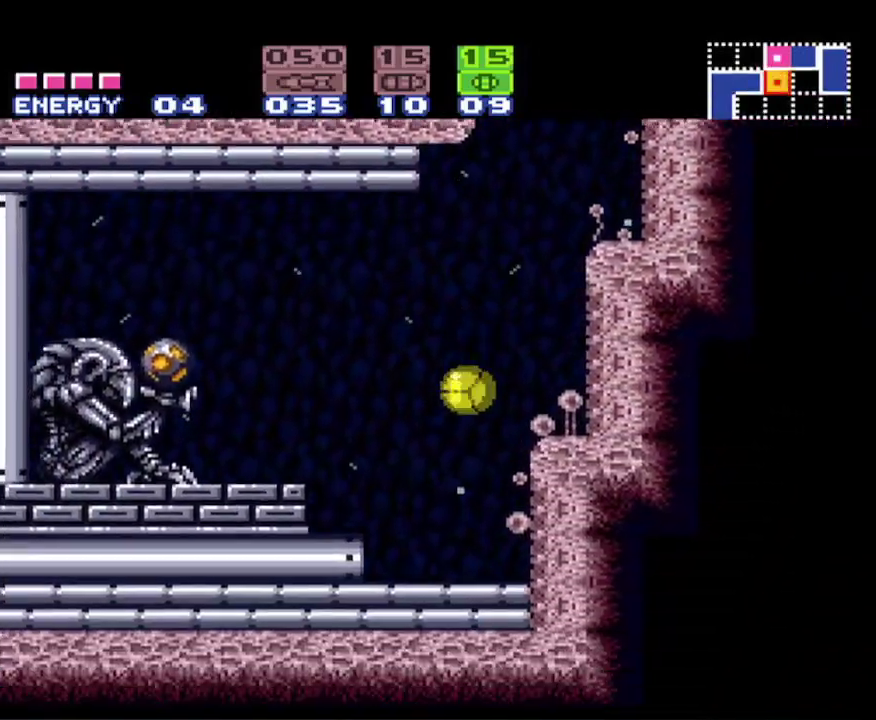
{"buttons": ["B", "DPAD_LEFT"], "events": [[67, "X", "down"], [183, "X", "up"], [217, "DPAD_LEFT", "up"], [250, "DPAD_UP", "down"], [383, "DPAD_UP", "up"], [433, "DPAD_UP", "down"], [500, "DPAD_LEFT", "down"], [500, "DPAD_UP", "up"]]}
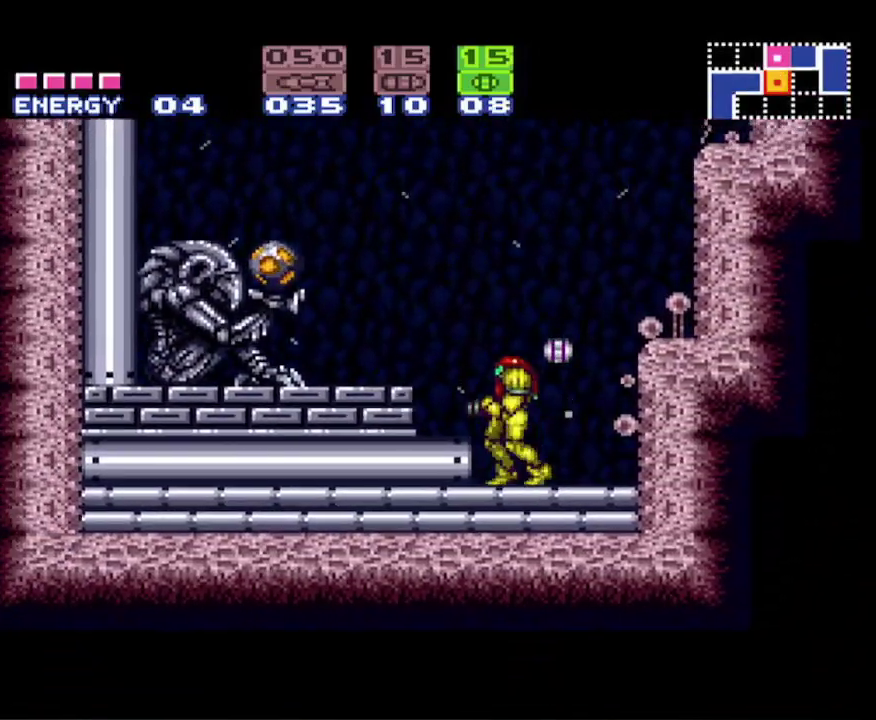
{"buttons": ["B", "DPAD_LEFT"], "events": [[67, "A", "down"], [250, "X", "down"], [300, "A", "up"], [350, "X", "up"]]}
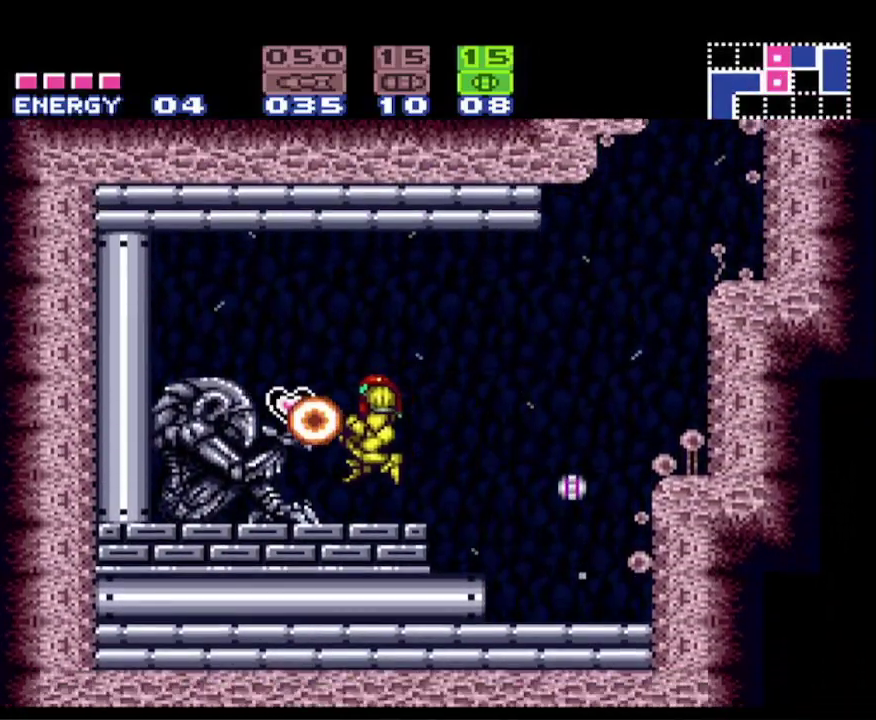
{"buttons": ["B", "DPAD_RIGHT"], "events": [[450, "DPAD_LEFT", "up"], [500, "DPAD_RIGHT", "down"]]}
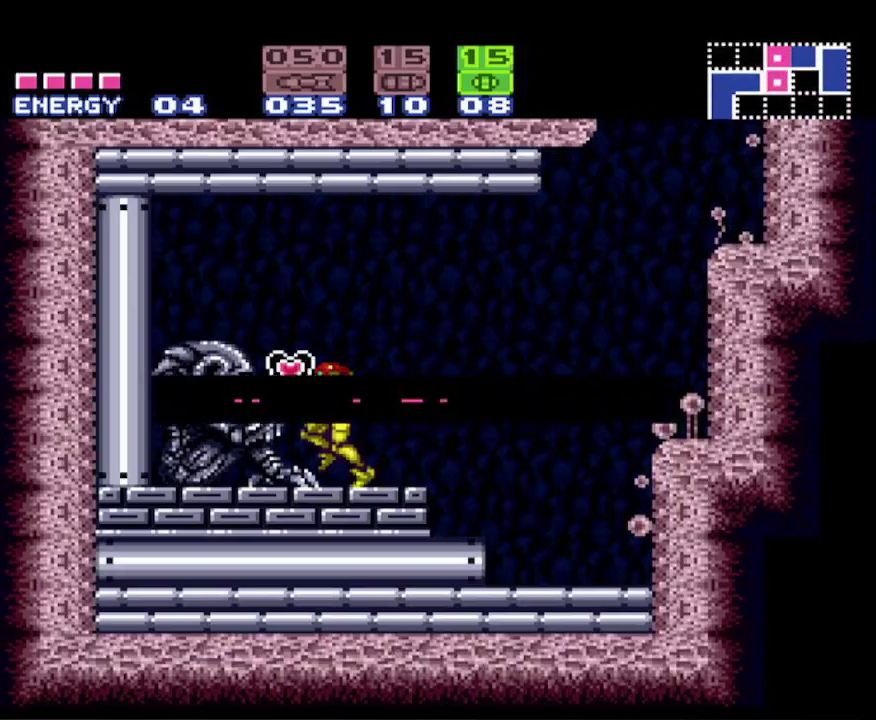
{"buttons": ["B", "DPAD_RIGHT"], "events": [[17, "A", "down"], [167, "A", "up"], [300, "A", "down"], [483, "A", "up"]]}